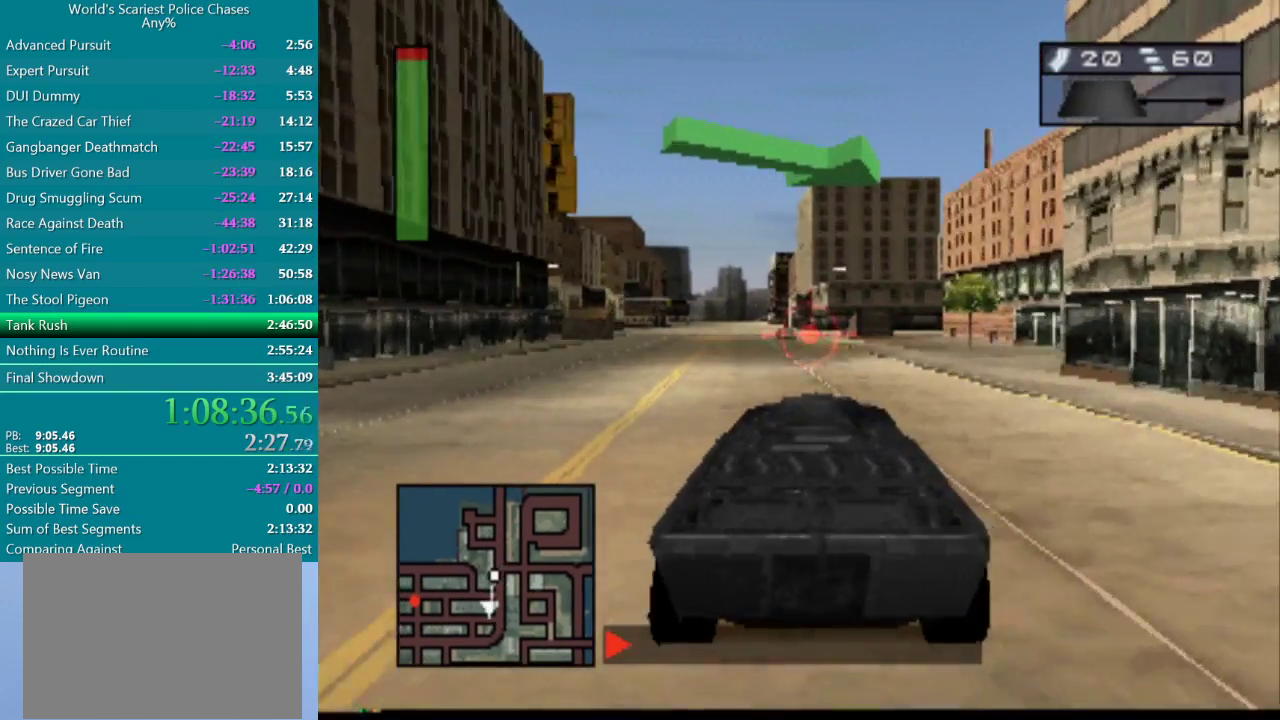
Gameplay with a controller (PlayStation layout); each line is a JSON object with the inputs held at the frame after it. "events" lists button and stick changes between this image and that frame as [ms after this image, input, new state], when the widget could be followed in between. Not read: L3 R2 R3 left_stick right_stick.
{"buttons": ["CROSS"], "events": [[117, "DPAD_LEFT", "down"], [250, "DPAD_LEFT", "up"]]}
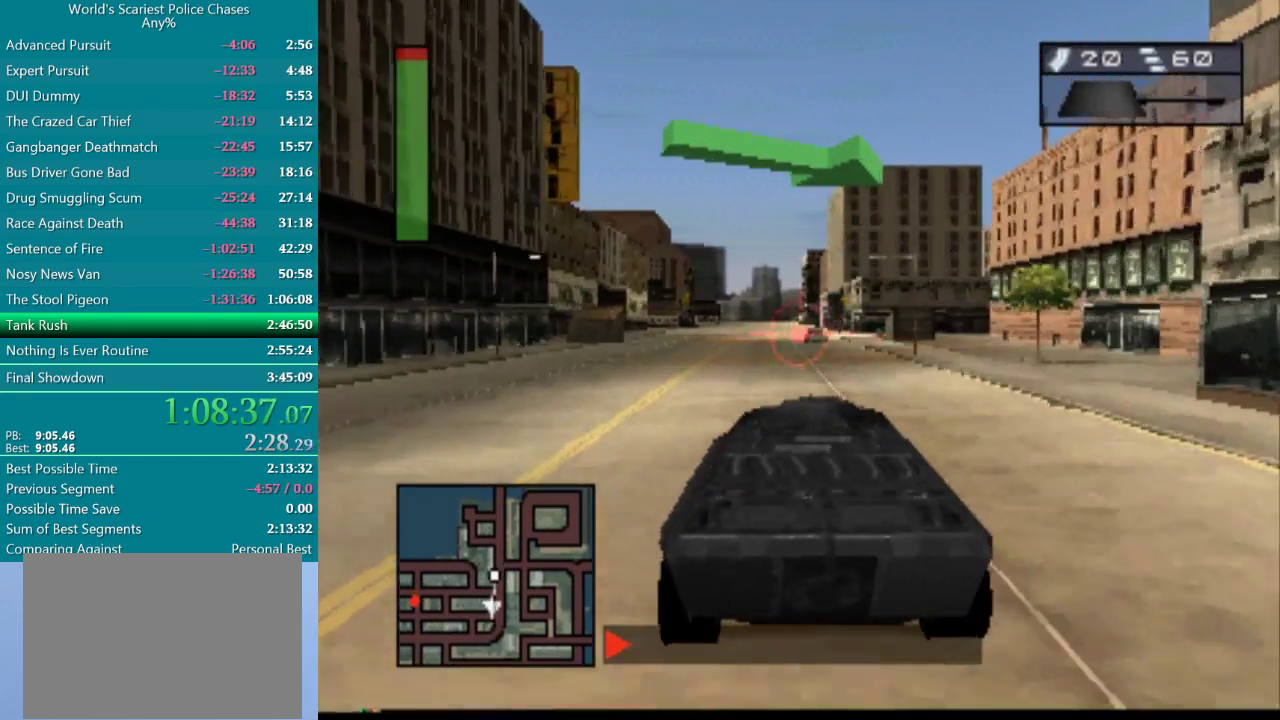
{"buttons": ["CROSS"], "events": [[83, "DPAD_LEFT", "down"], [217, "DPAD_LEFT", "up"]]}
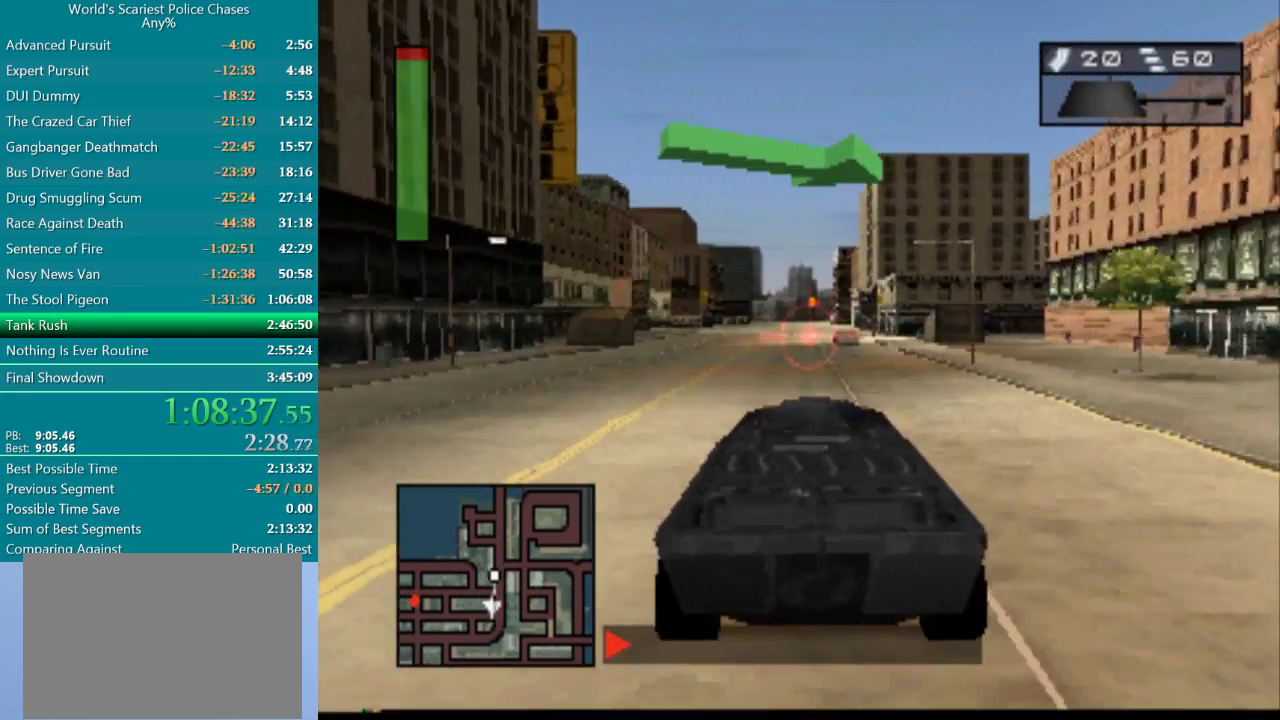
{"buttons": ["CROSS"], "events": []}
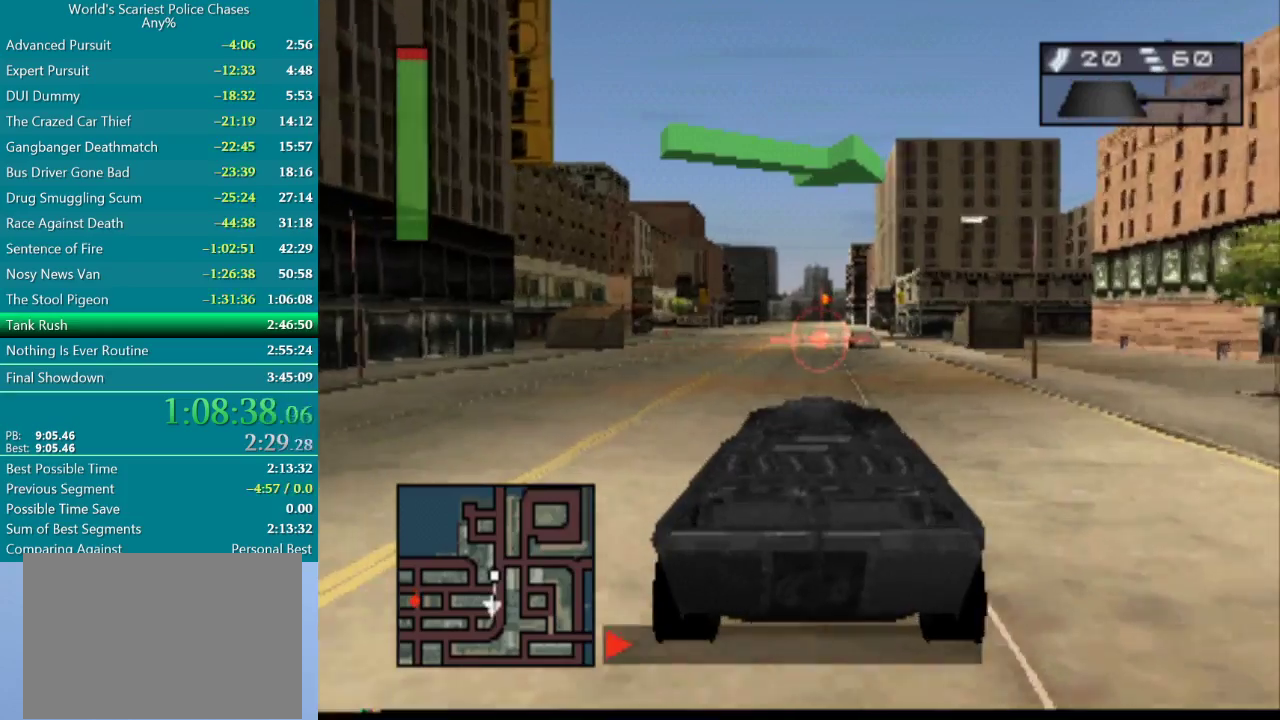
{"buttons": ["CROSS"], "events": []}
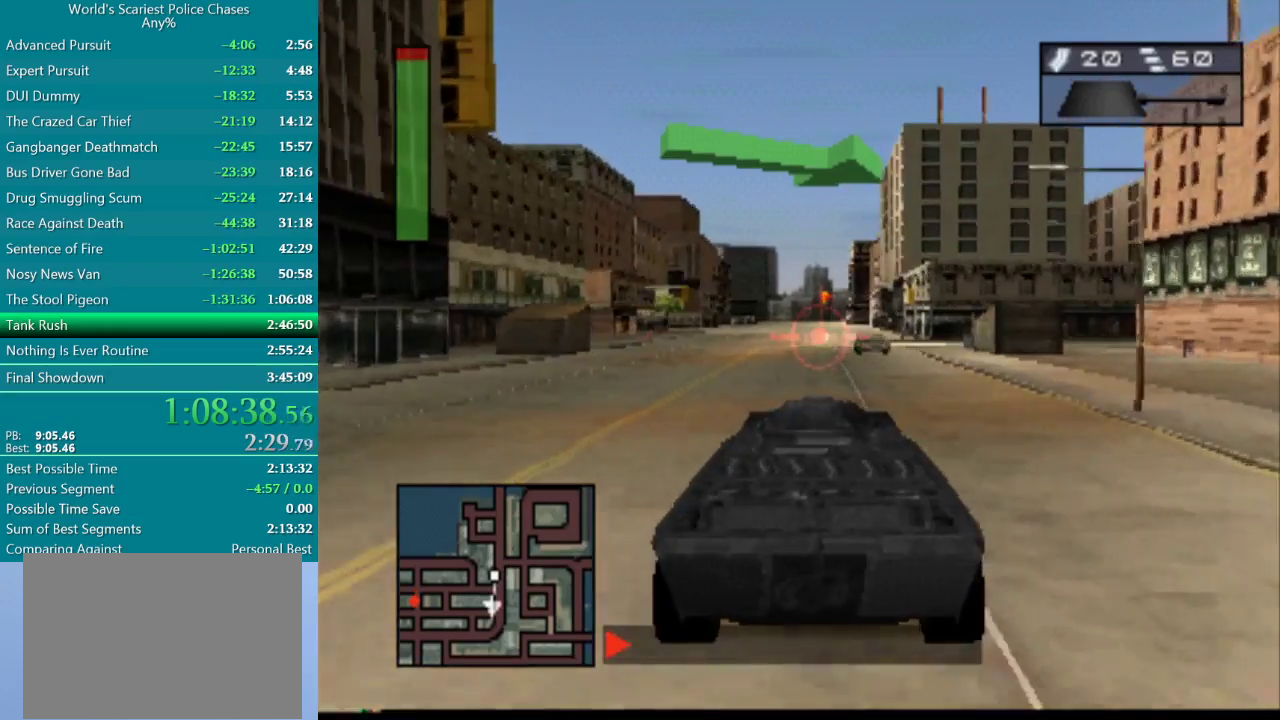
{"buttons": ["CROSS"], "events": []}
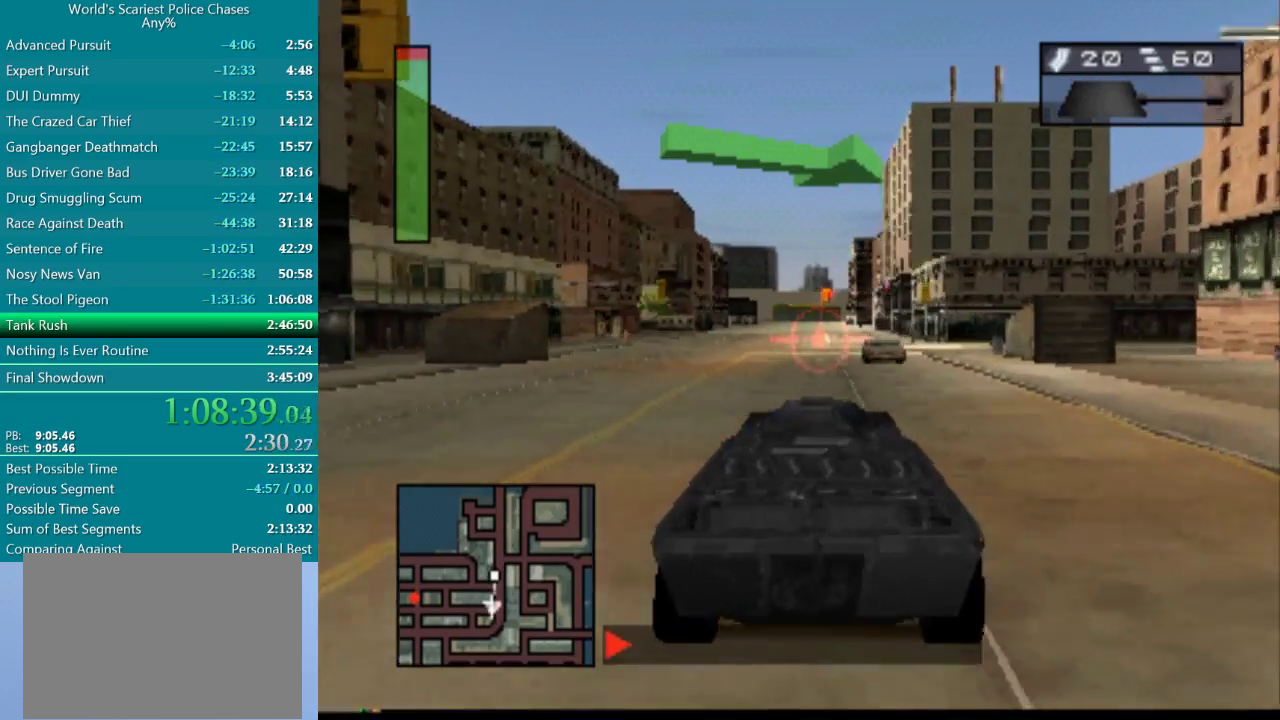
{"buttons": ["CROSS"], "events": []}
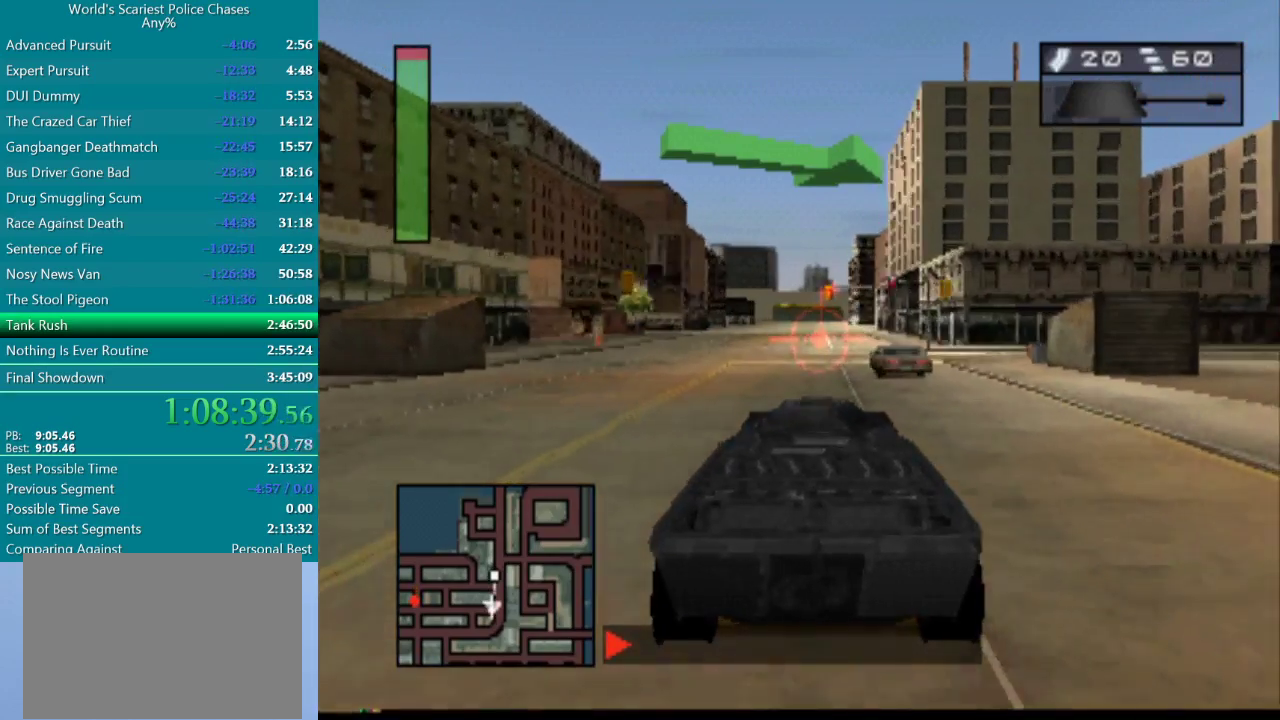
{"buttons": ["CROSS"], "events": [[367, "DPAD_LEFT", "down"], [500, "DPAD_LEFT", "up"]]}
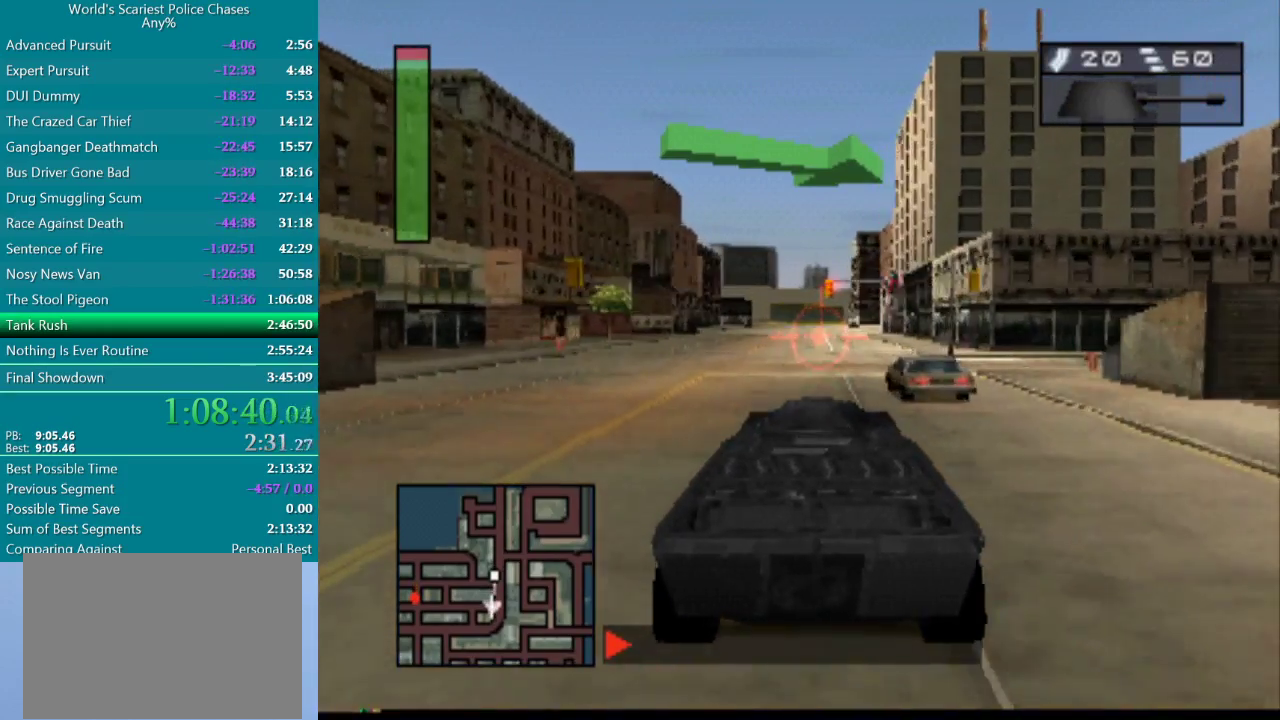
{"buttons": ["CROSS"], "events": []}
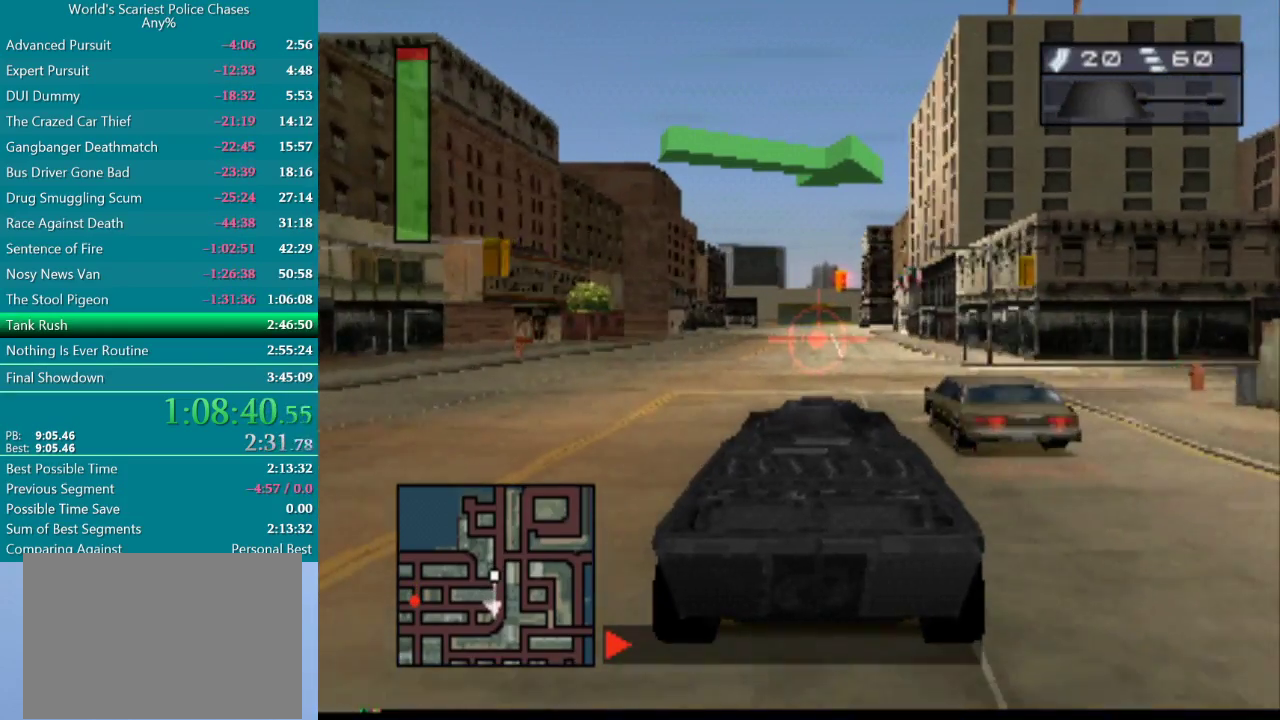
{"buttons": ["CROSS"], "events": []}
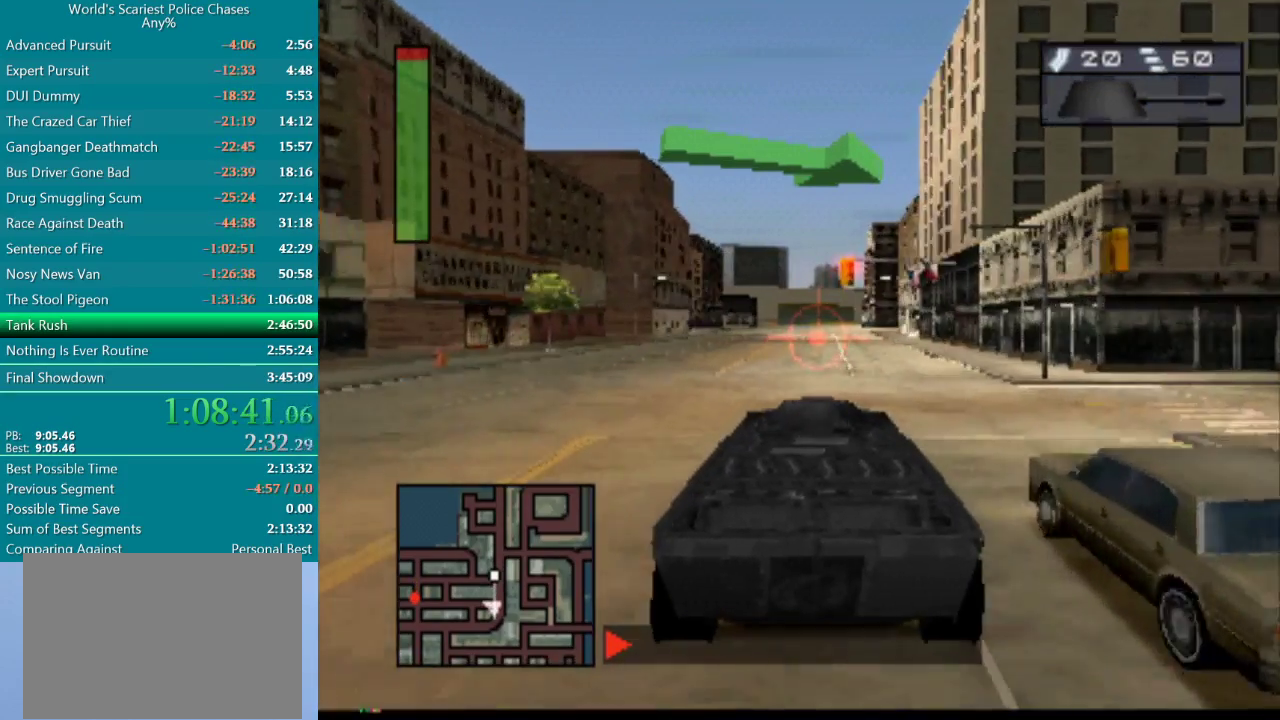
{"buttons": ["CROSS"], "events": []}
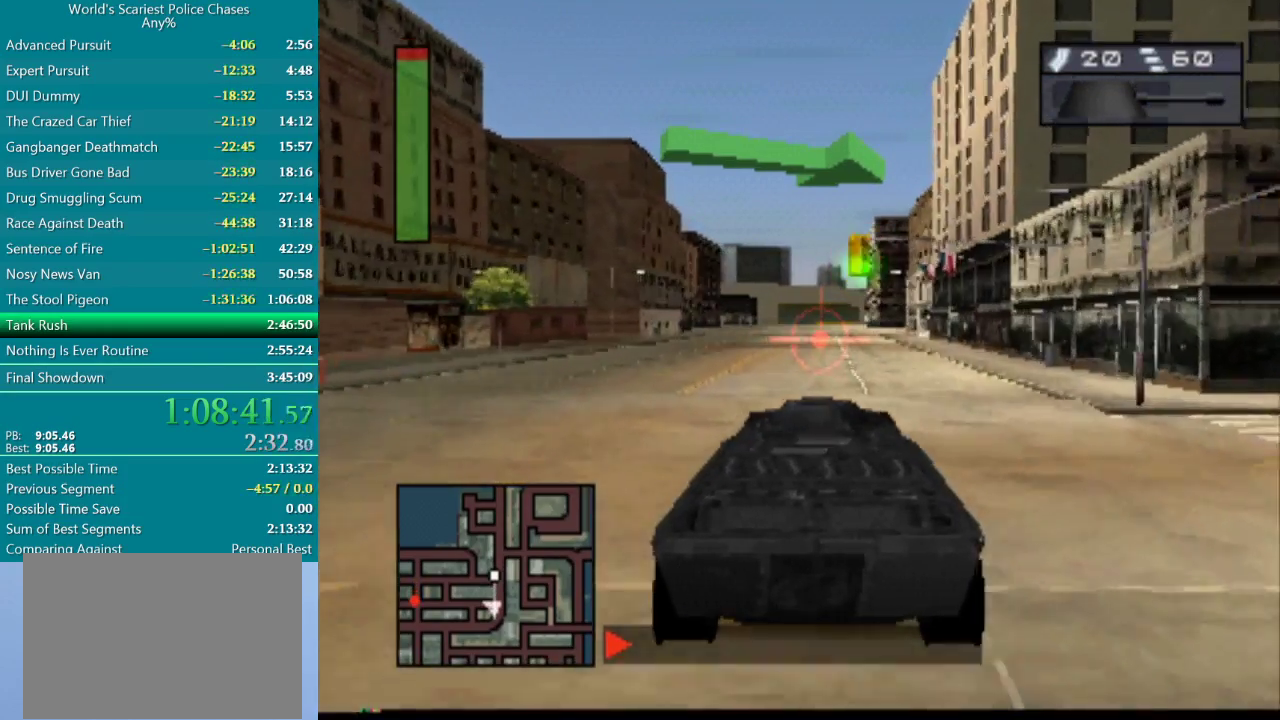
{"buttons": ["CROSS"], "events": []}
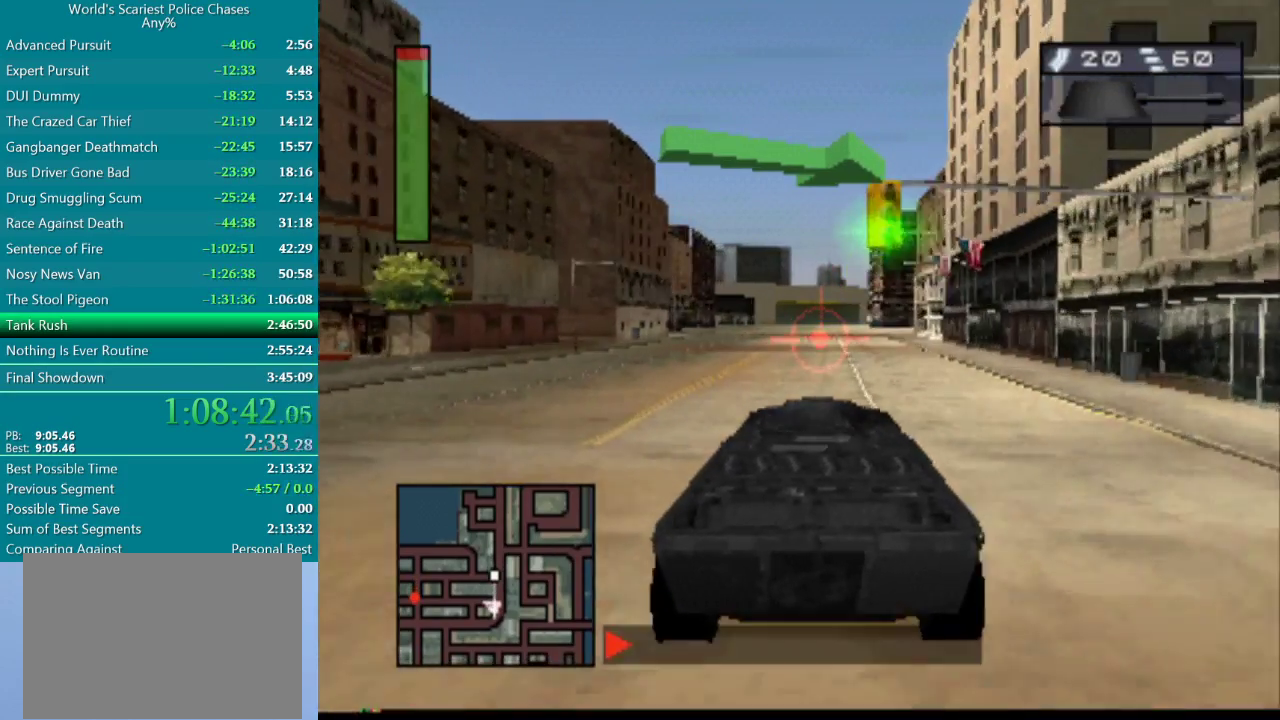
{"buttons": ["CROSS"], "events": []}
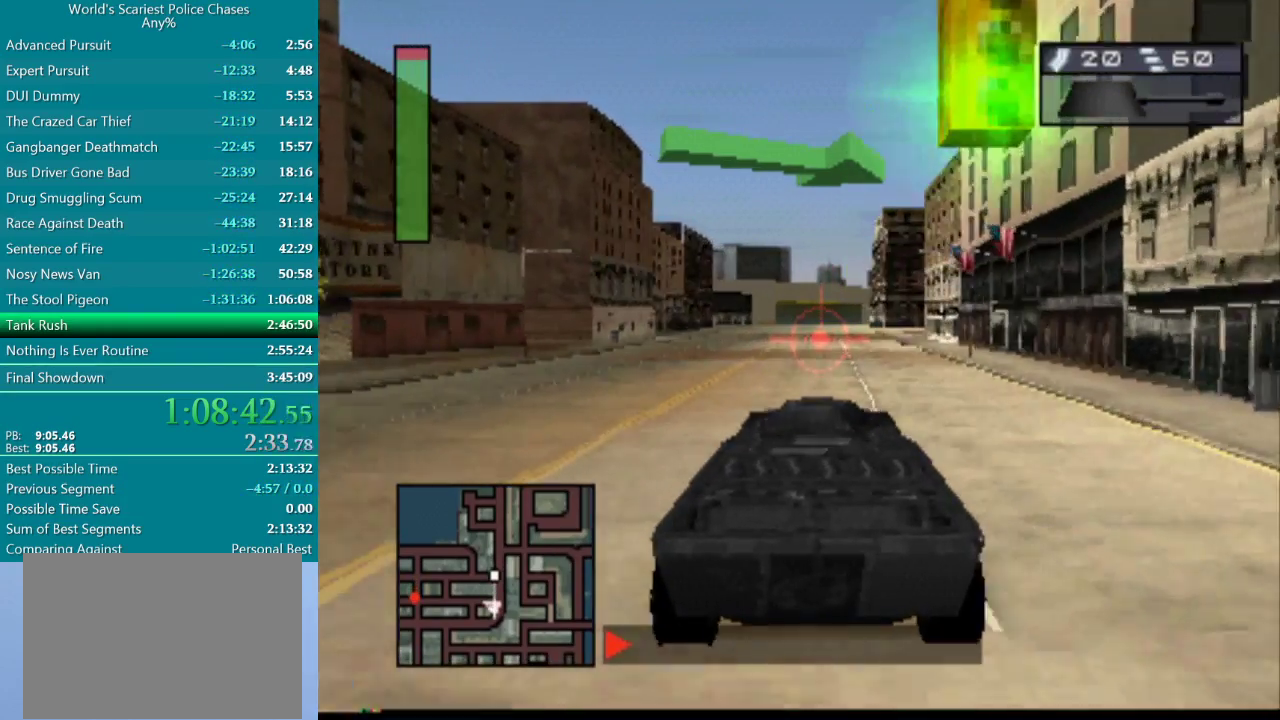
{"buttons": ["CROSS"], "events": []}
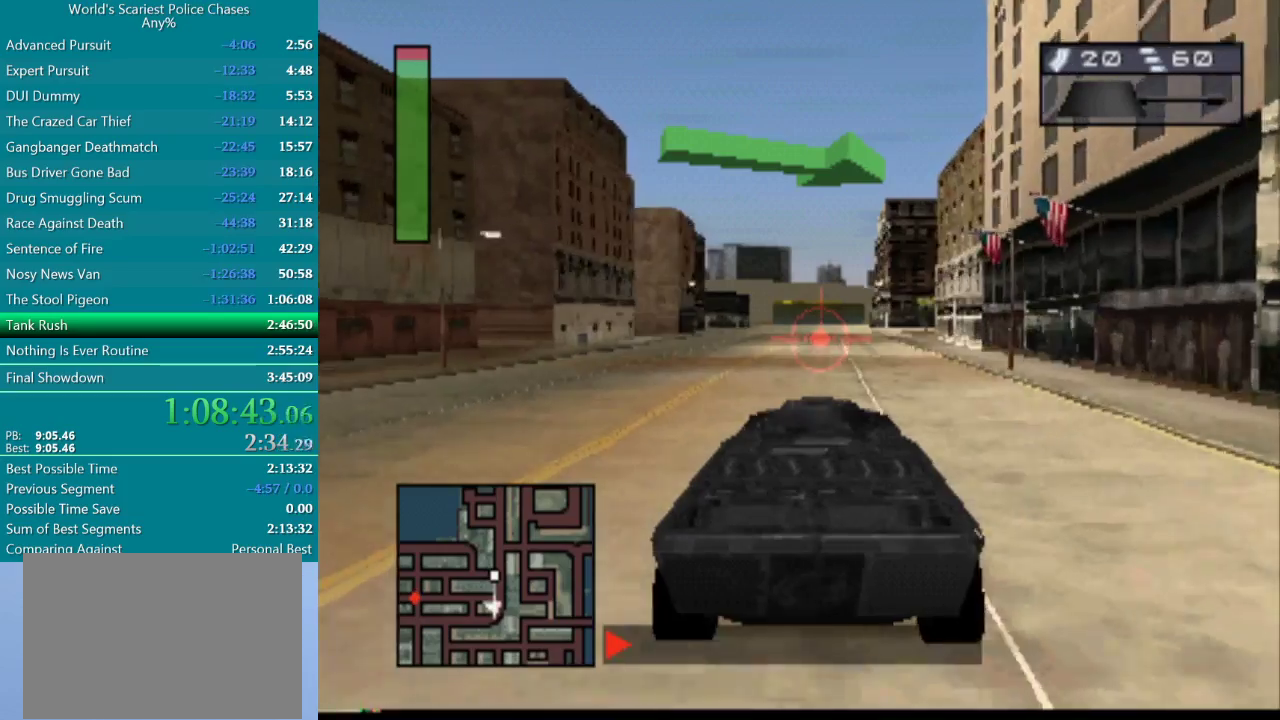
{"buttons": ["CROSS"], "events": []}
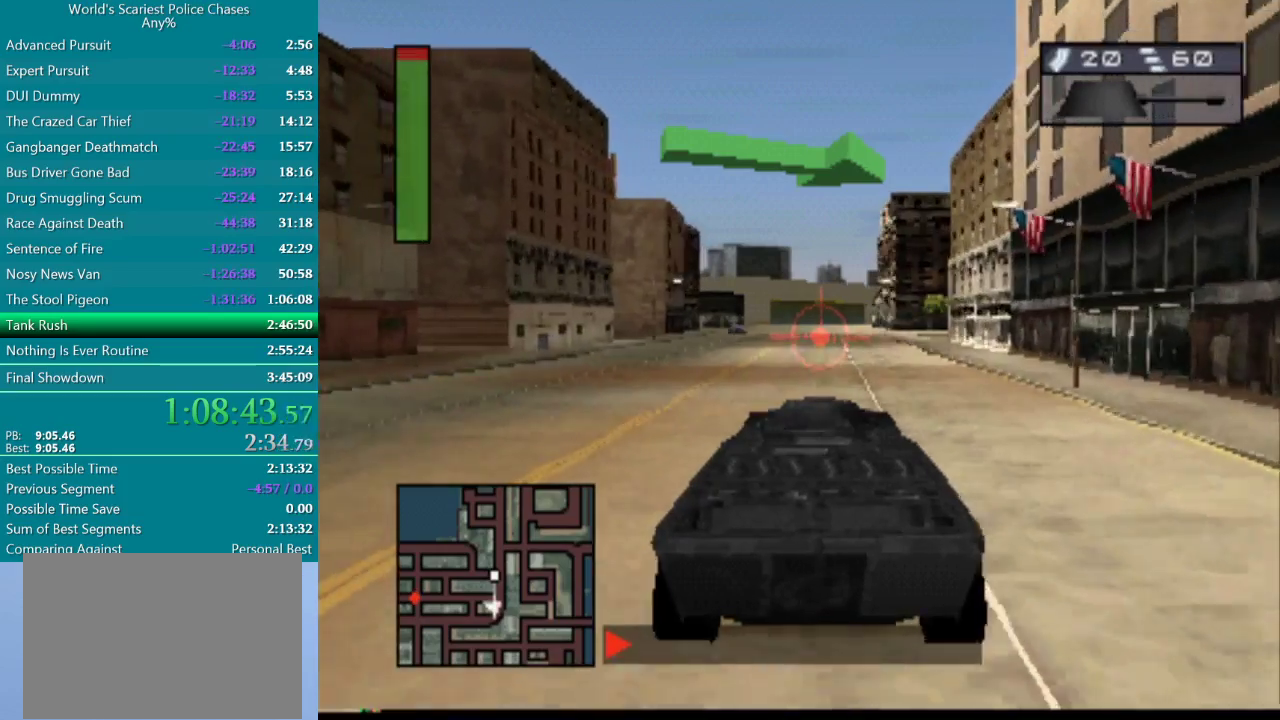
{"buttons": ["CROSS"], "events": []}
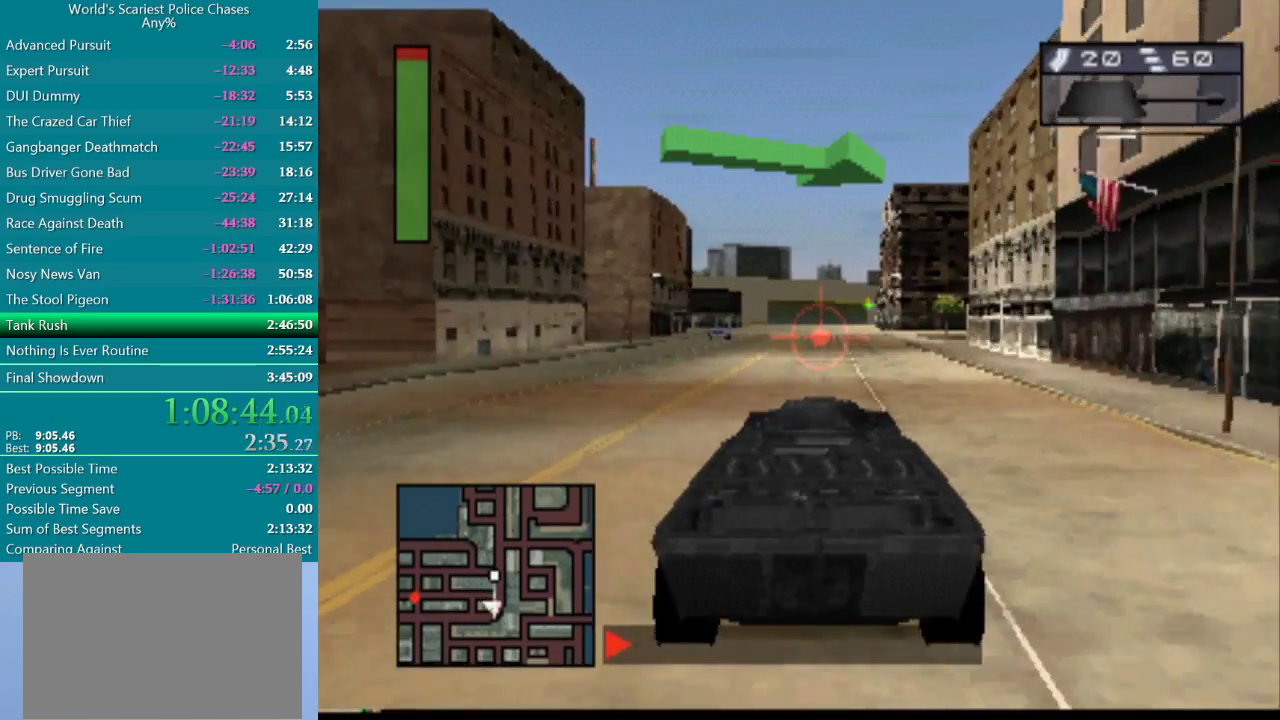
{"buttons": ["CROSS"], "events": []}
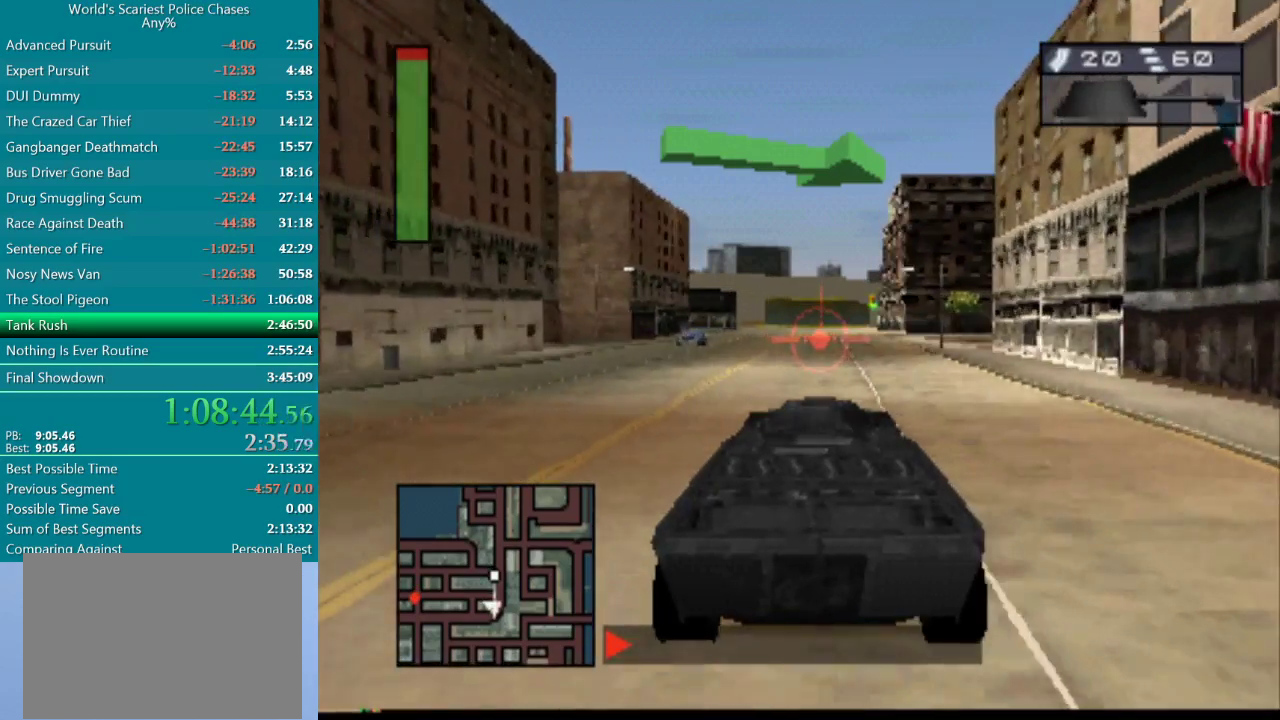
{"buttons": ["CROSS"], "events": []}
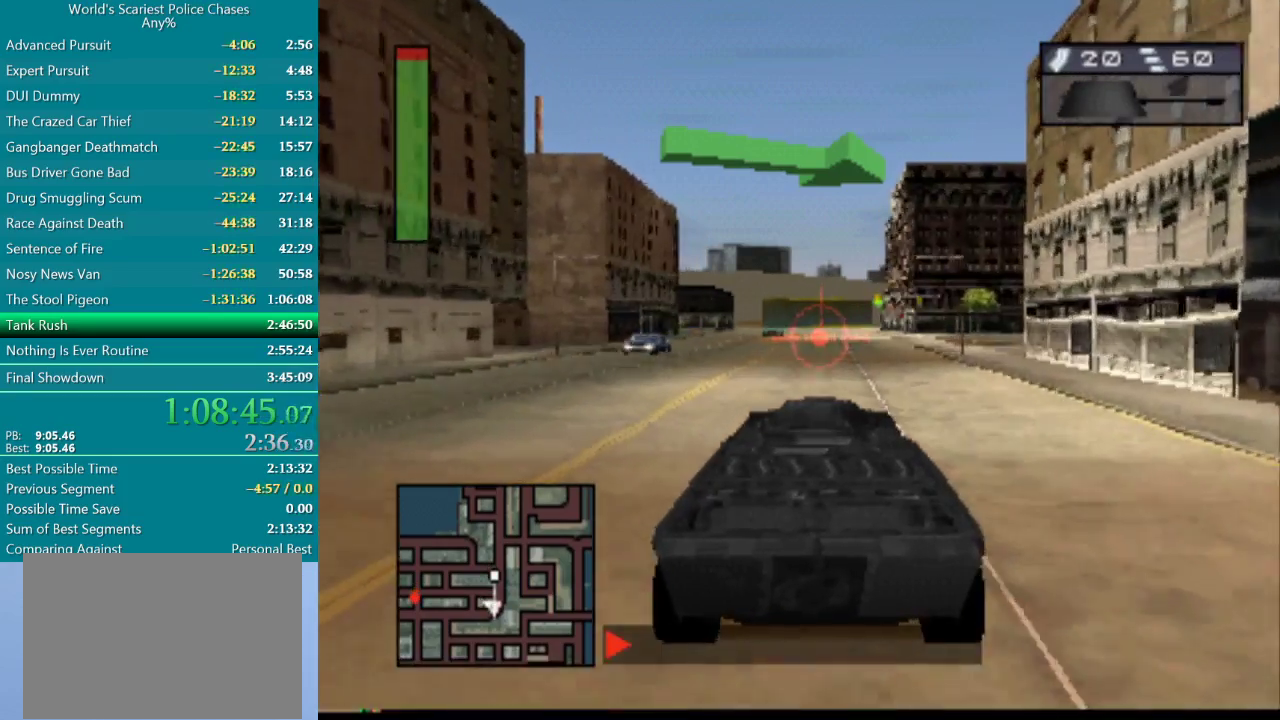
{"buttons": ["CROSS"], "events": []}
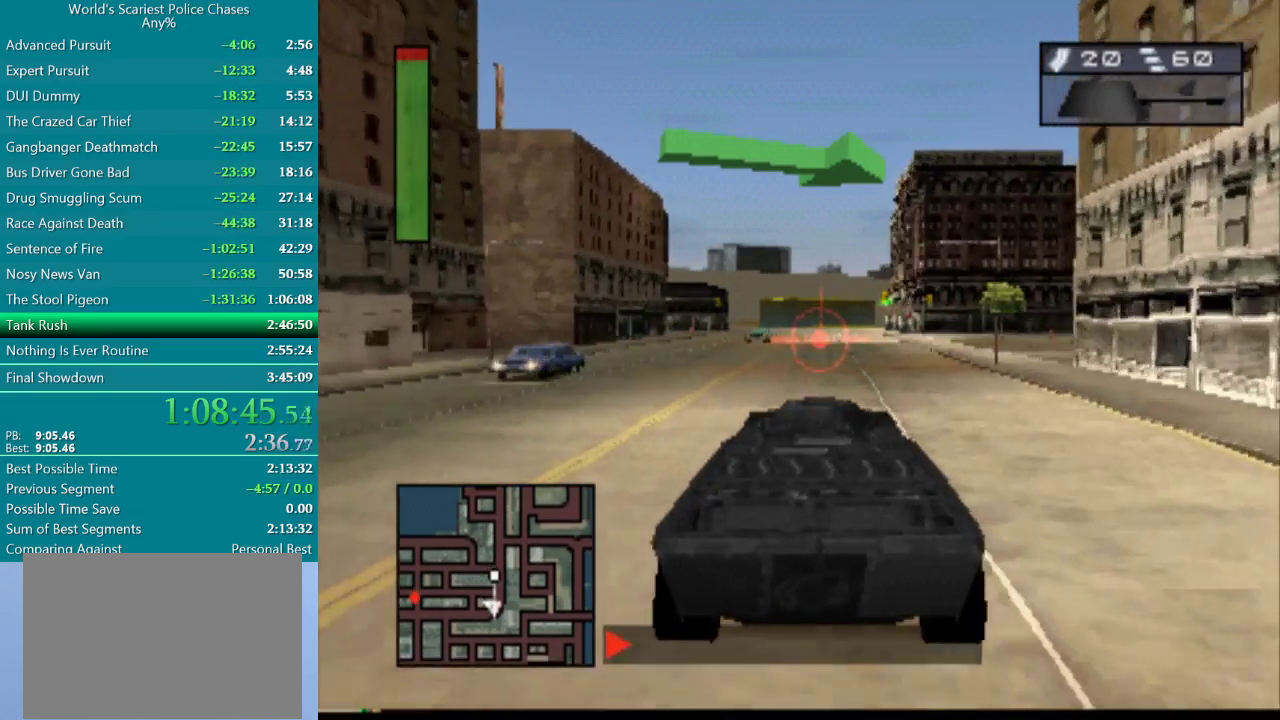
{"buttons": ["CROSS"], "events": [[350, "L2", "down"], [500, "L2", "up"]]}
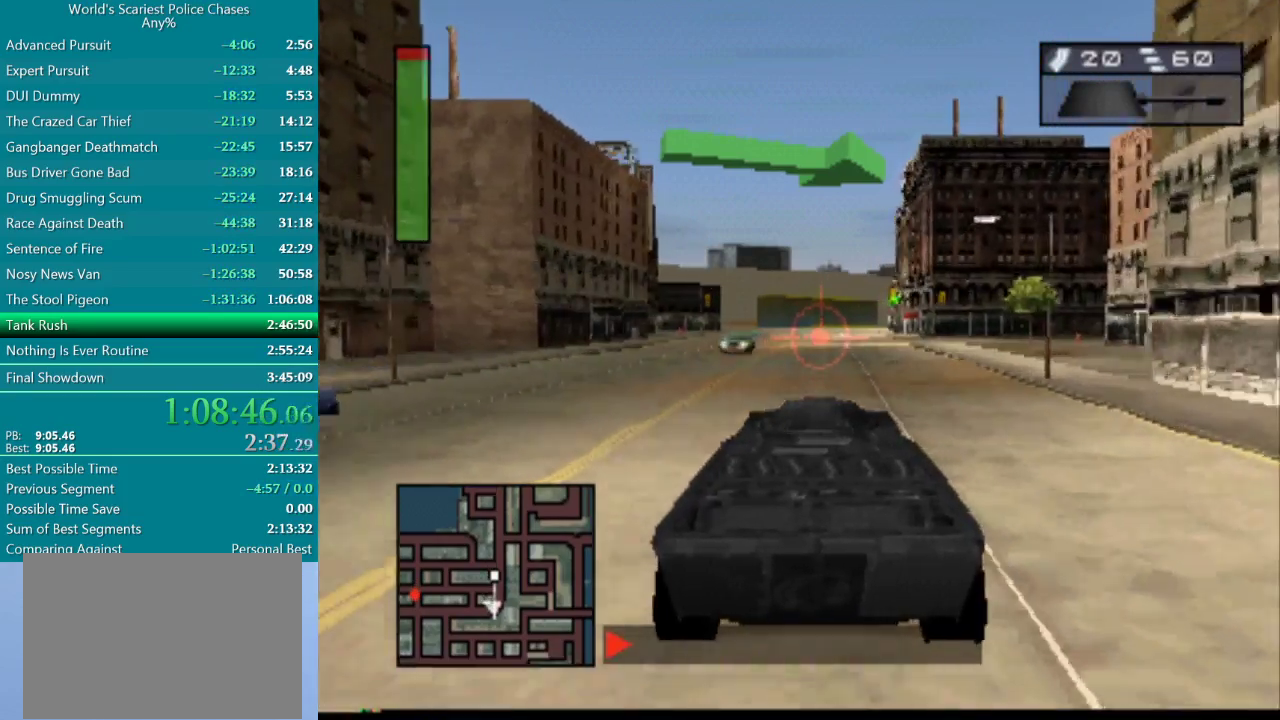
{"buttons": ["CROSS"], "events": [[267, "L2", "down"], [467, "L2", "up"]]}
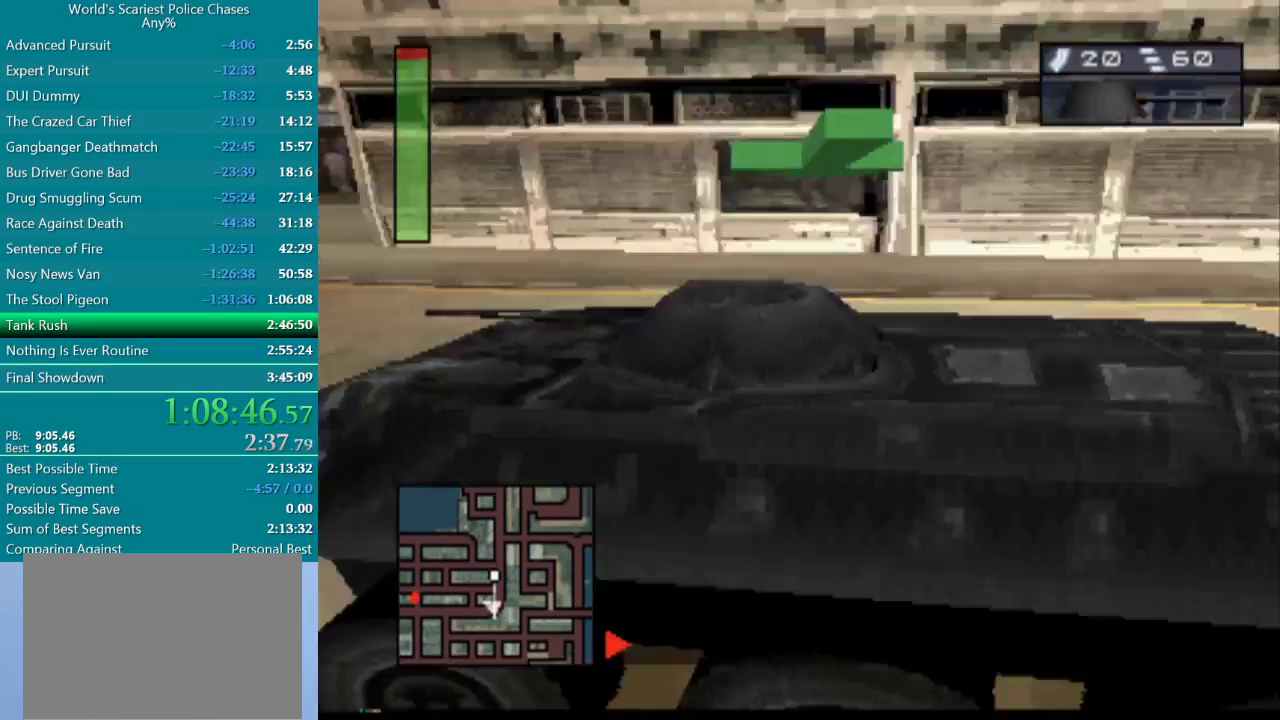
{"buttons": ["CROSS"], "events": [[267, "L2", "down"], [500, "L2", "up"]]}
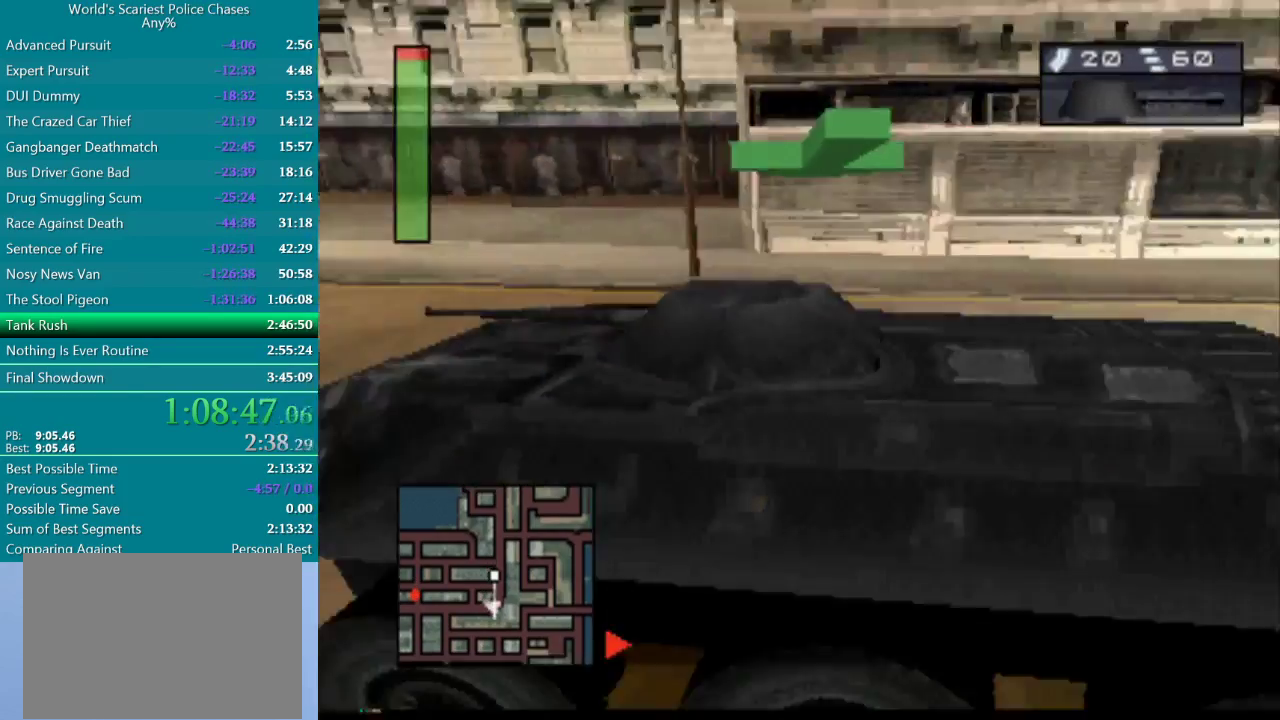
{"buttons": ["CROSS", "L2"], "events": [[283, "L2", "down"]]}
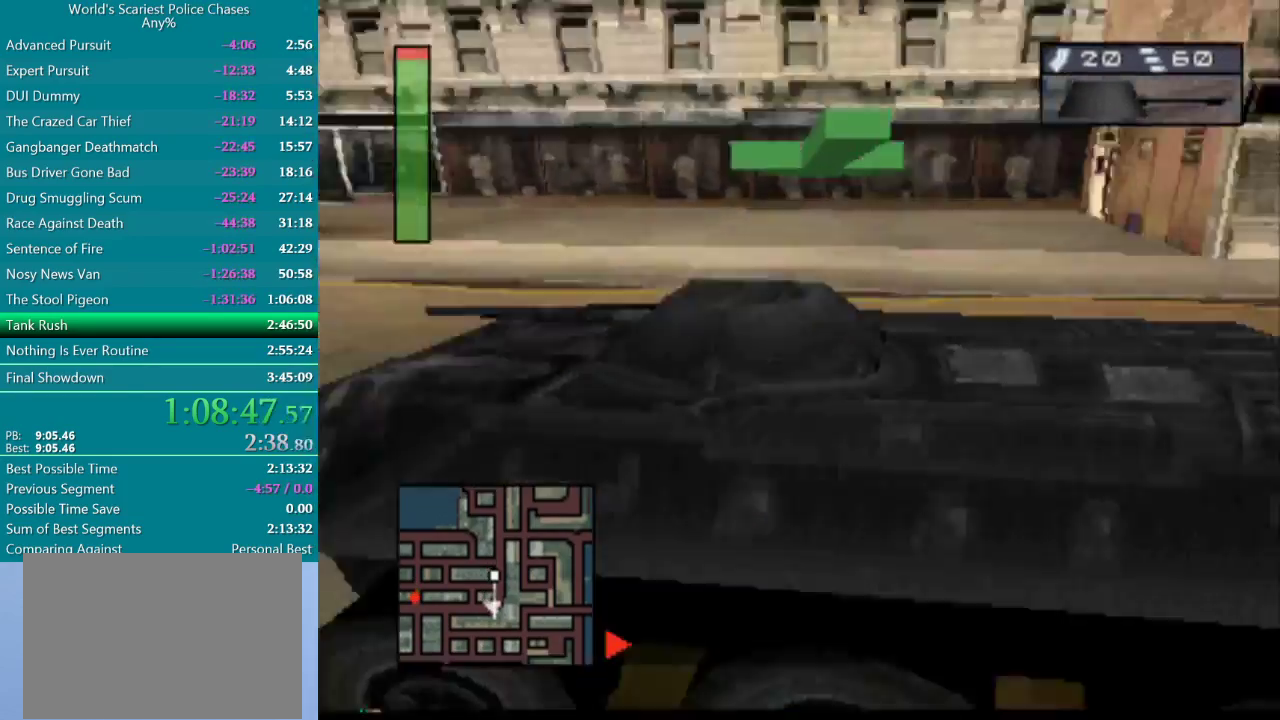
{"buttons": ["CROSS", "L2"], "events": [[17, "L2", "up"], [433, "L2", "down"]]}
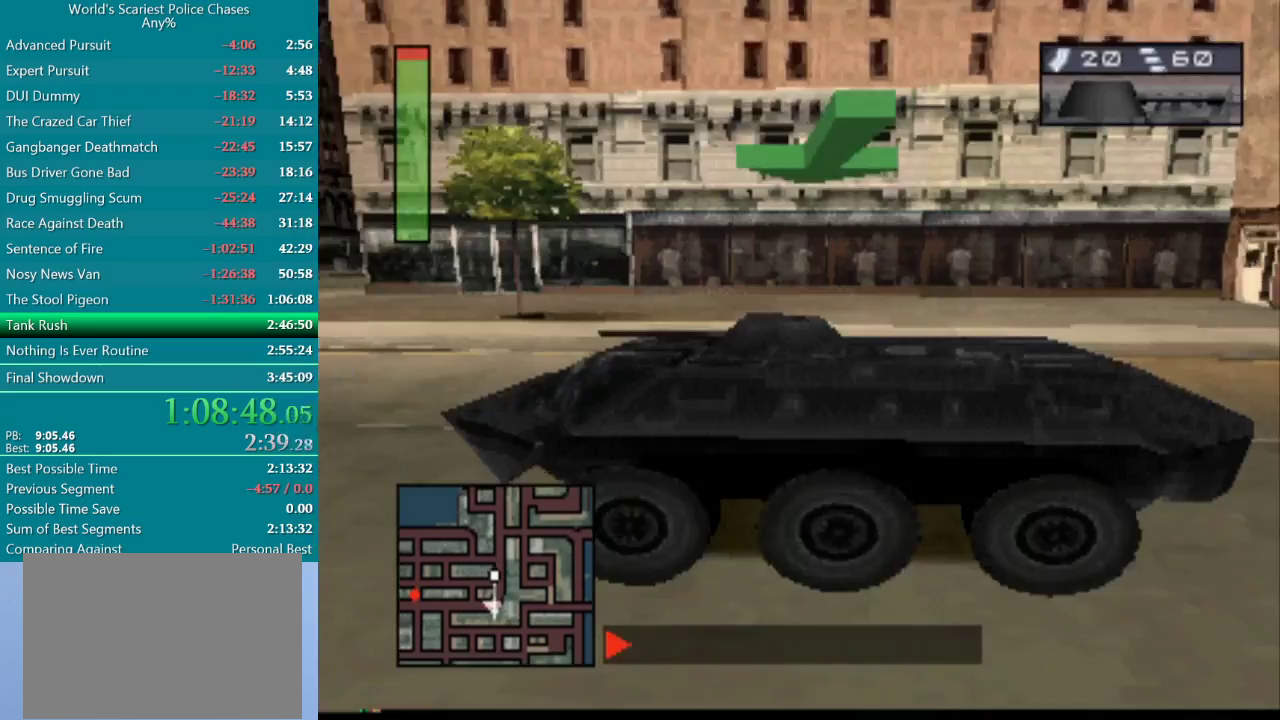
{"buttons": ["CROSS", "L2"], "events": []}
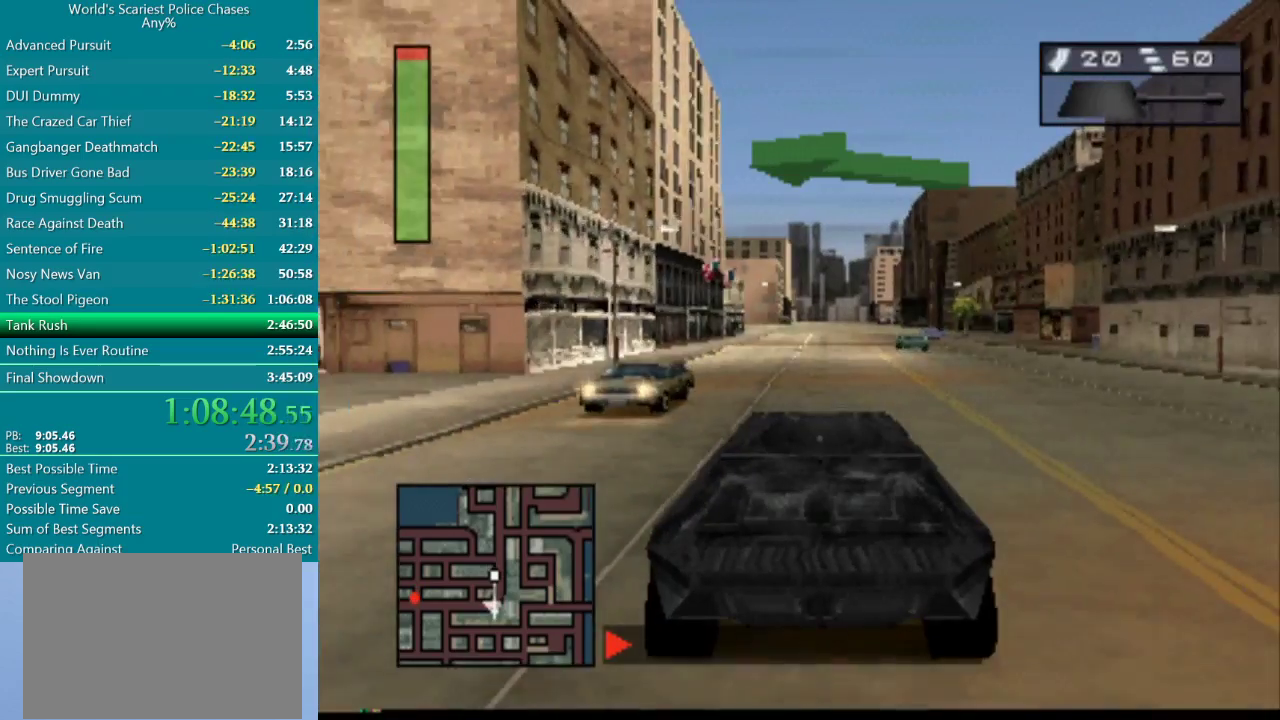
{"buttons": ["CROSS"], "events": [[500, "L2", "up"]]}
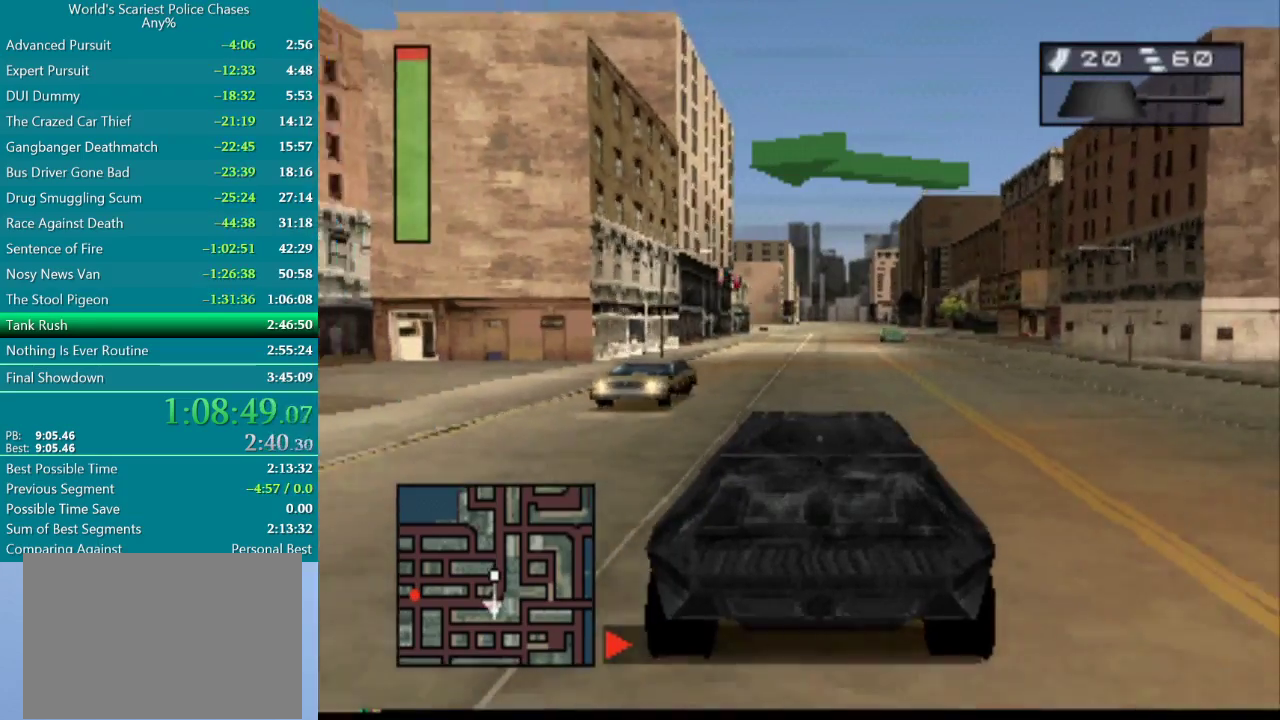
{"buttons": ["CROSS"], "events": []}
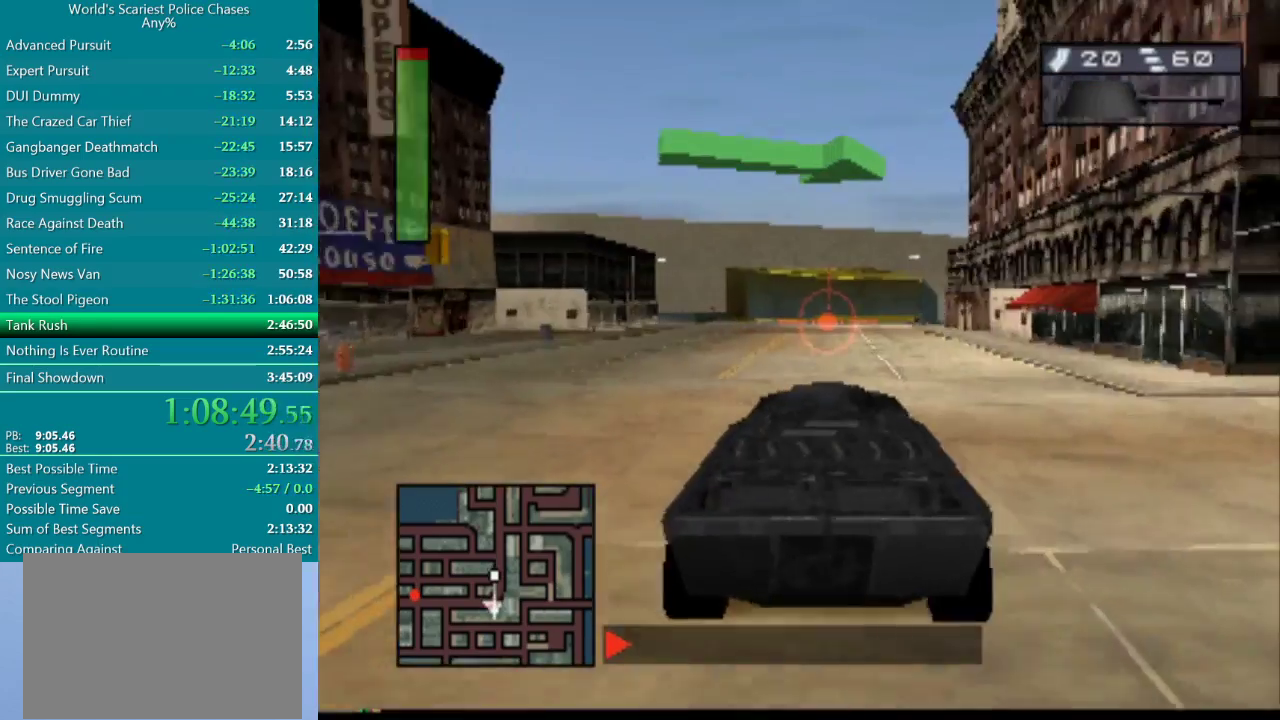
{"buttons": ["CROSS"], "events": []}
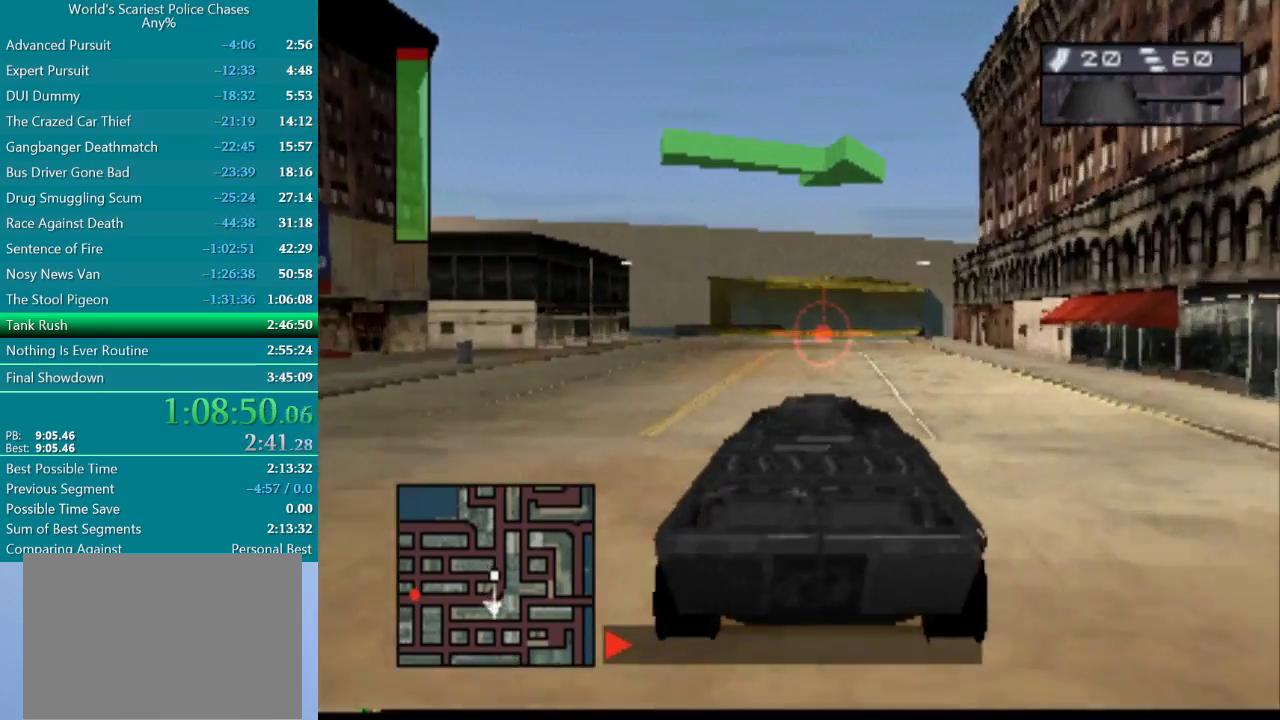
{"buttons": ["CROSS", "L2"], "events": [[267, "L2", "down"]]}
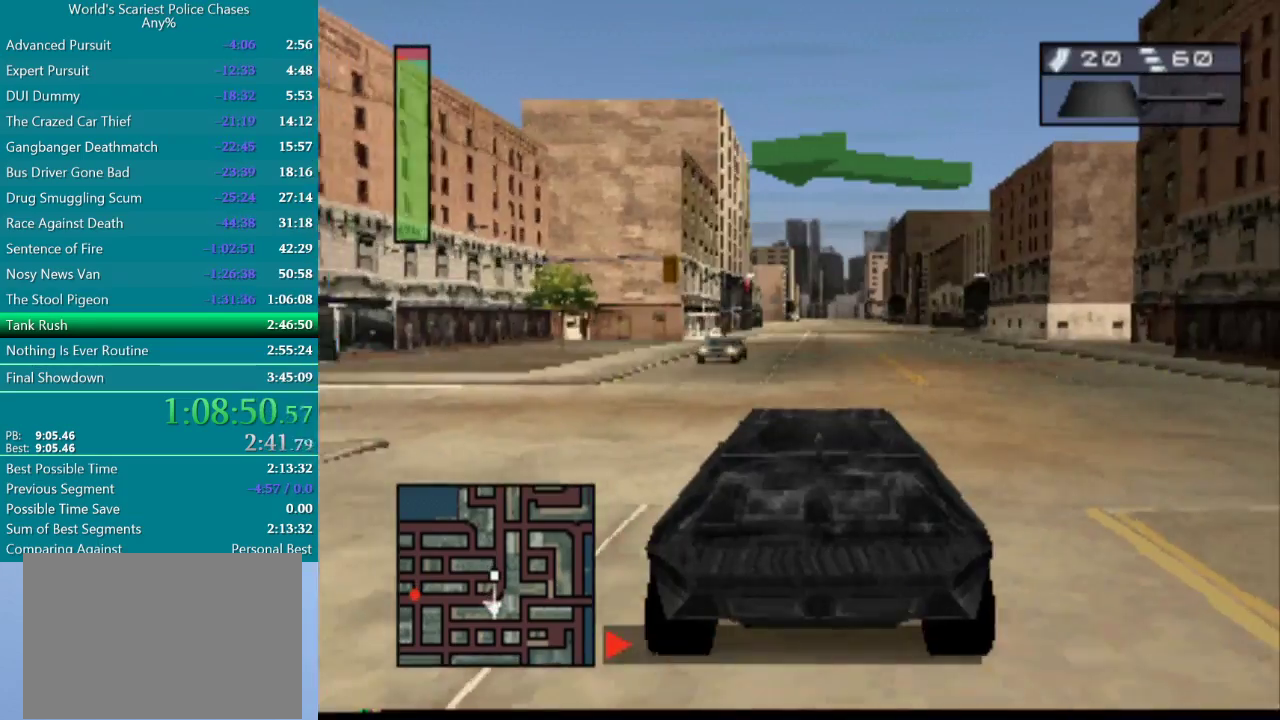
{"buttons": ["CROSS"], "events": [[117, "L2", "up"]]}
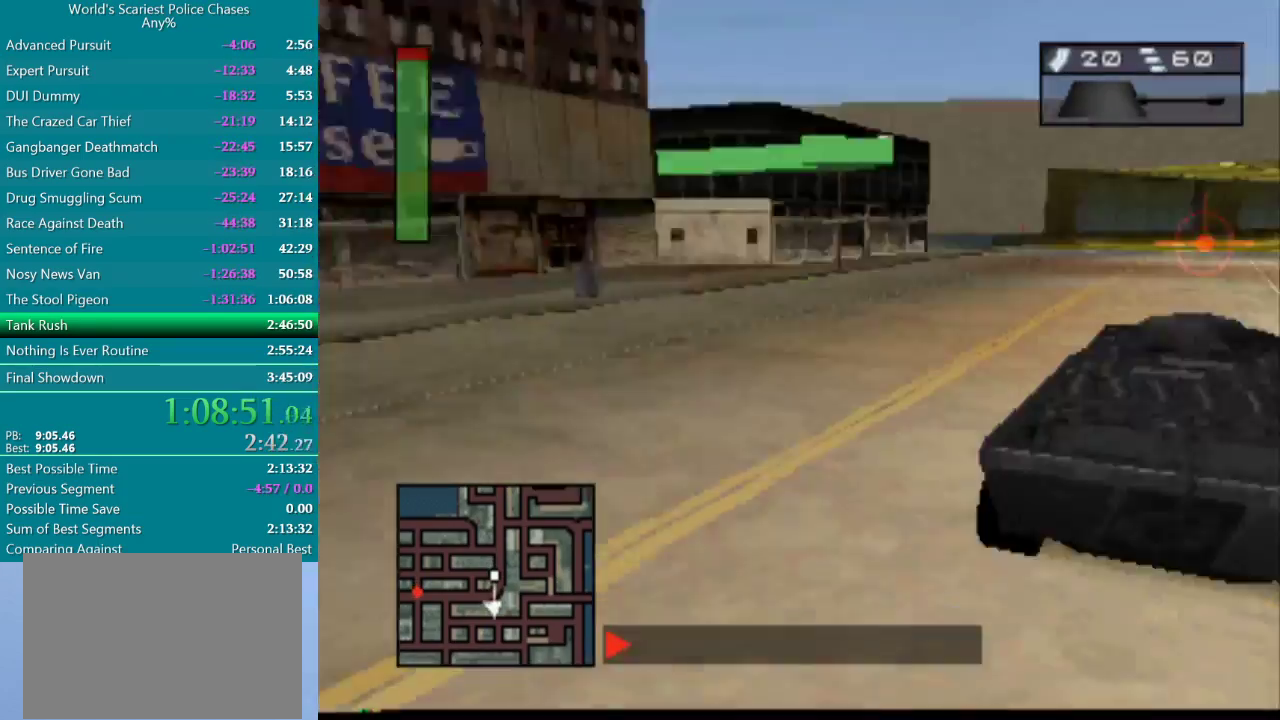
{"buttons": ["CROSS"], "events": []}
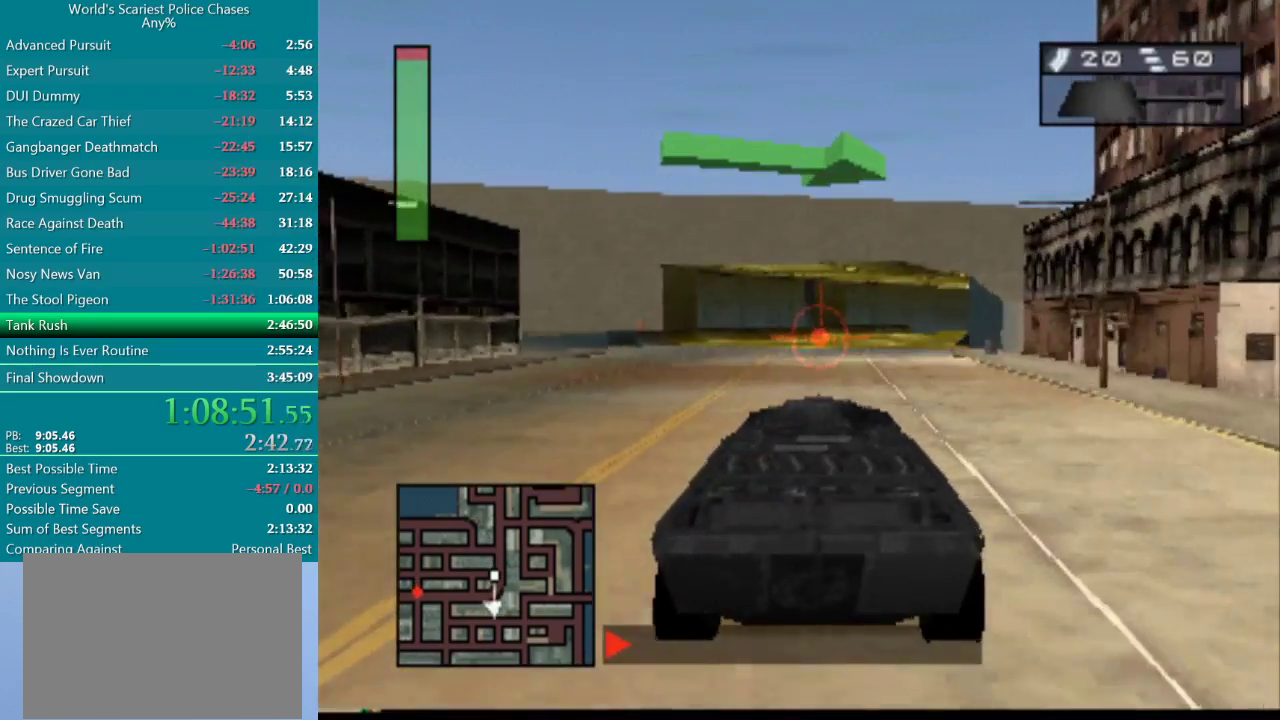
{"buttons": ["CROSS"], "events": [[133, "L2", "down"], [267, "L2", "up"]]}